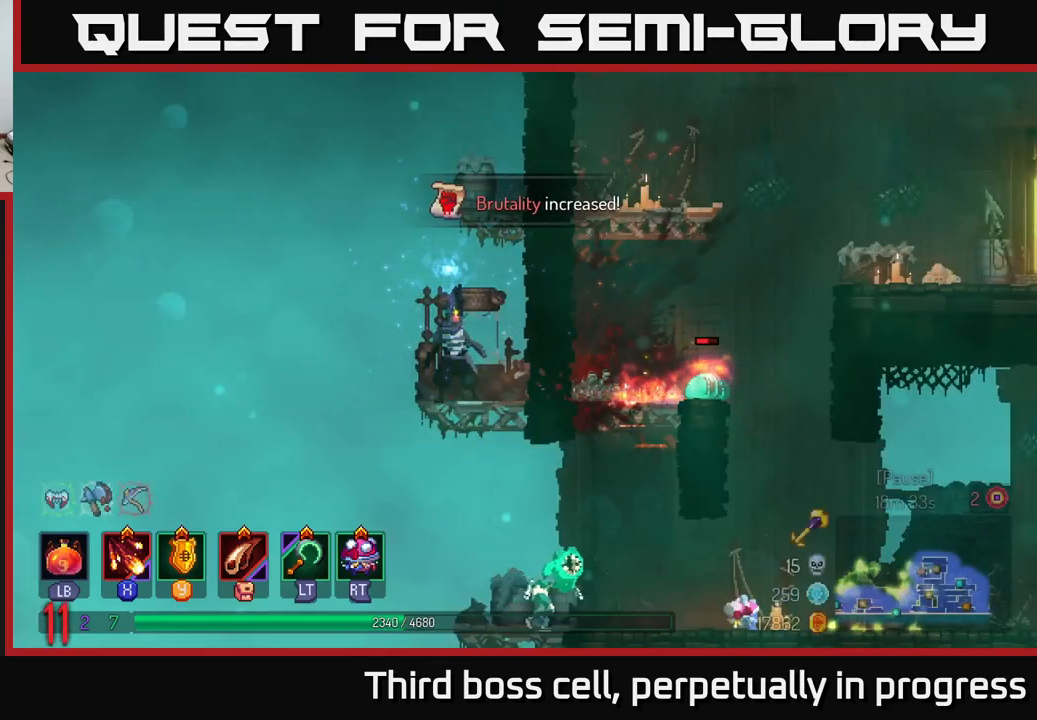
Gameplay with a controller (Xbox layout); each line is a JSON object with the inputs held at the frame after it. "events" lists button and stick changes between this image and that frame as [ms after this image, input, new state], when the widget could be followed in between.
{"buttons": [], "left_stick": "right", "right_stick": "center", "events": [[117, "left_stick", "right"]]}
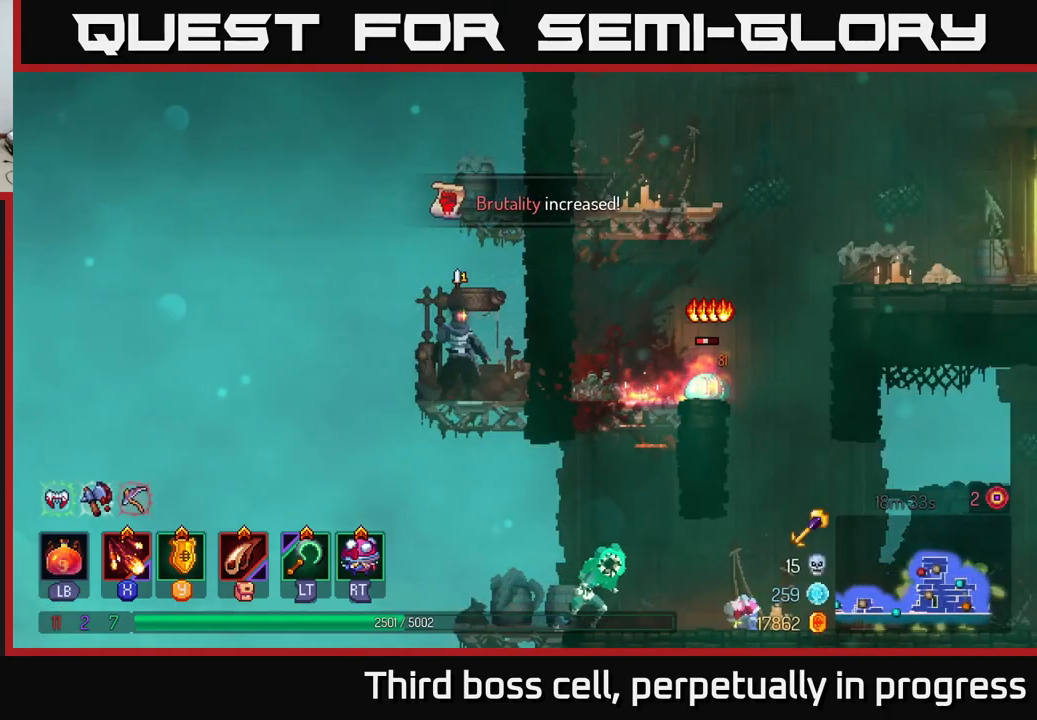
{"buttons": [], "left_stick": "down", "right_stick": "center", "events": [[283, "left_stick", "down"], [317, "A", "down"], [350, "A", "up"], [417, "A", "down"], [483, "A", "up"]]}
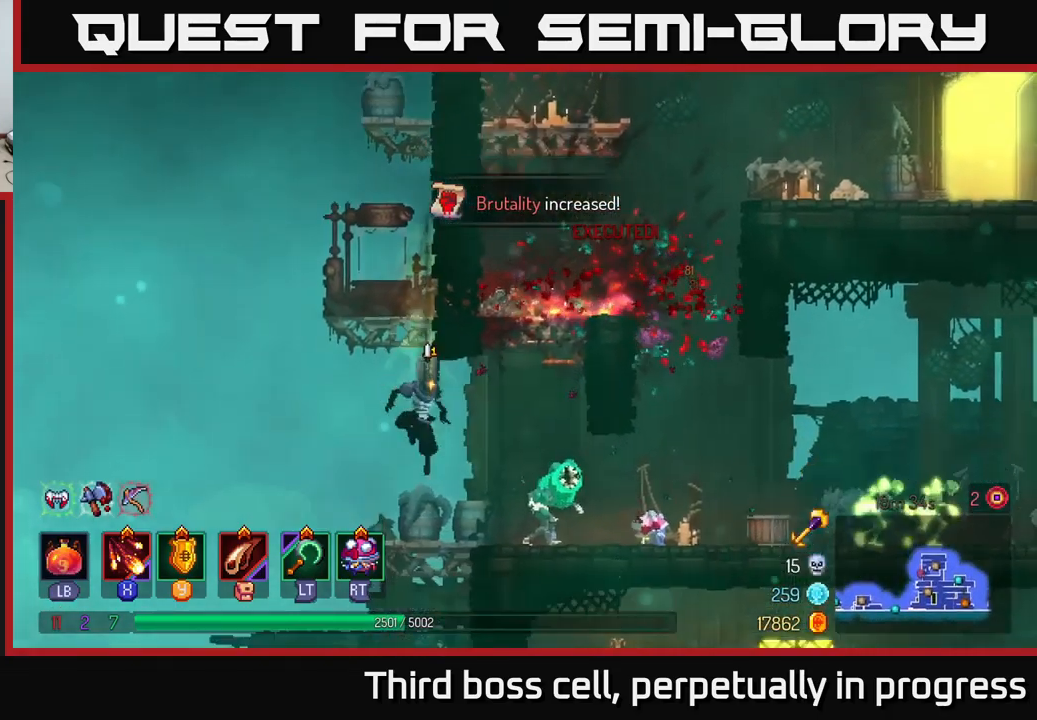
{"buttons": [], "left_stick": "right", "right_stick": "center", "events": [[167, "left_stick", "center"], [367, "left_stick", "right"], [383, "X", "down"], [483, "X", "up"]]}
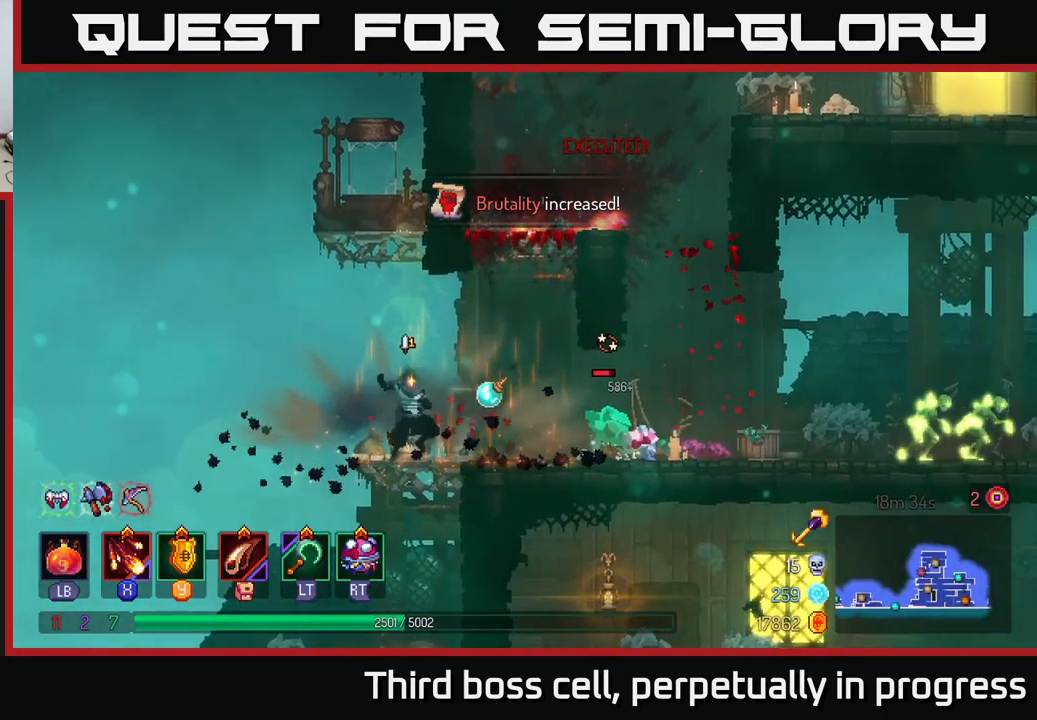
{"buttons": [], "left_stick": "right", "right_stick": "center", "events": [[67, "X", "down"], [167, "X", "up"], [233, "X", "down"], [300, "X", "up"], [400, "X", "down"], [467, "X", "up"]]}
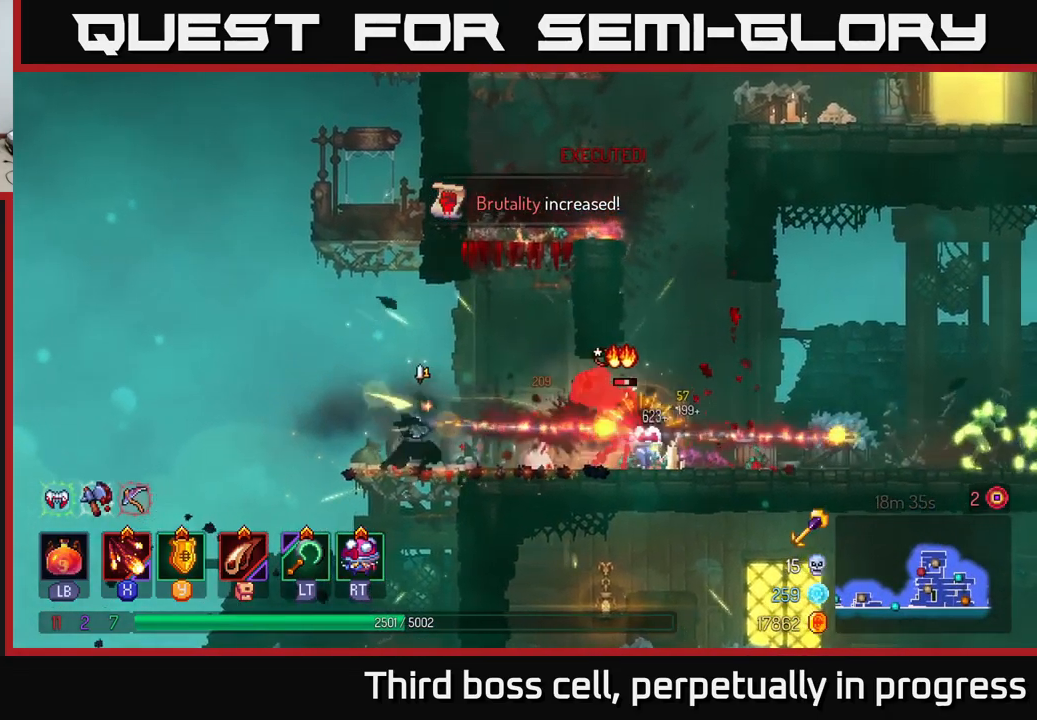
{"buttons": ["X"], "left_stick": "right", "right_stick": "center", "events": [[83, "X", "down"], [167, "X", "up"], [250, "X", "down"], [317, "X", "up"], [417, "X", "down"]]}
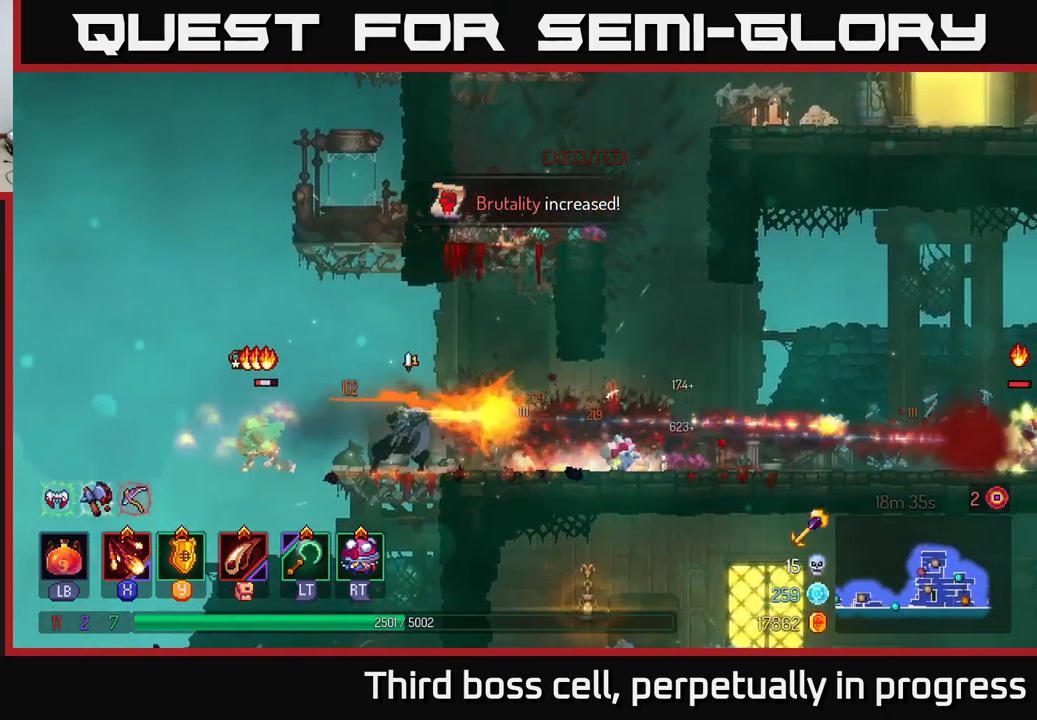
{"buttons": [], "left_stick": "right", "right_stick": "center", "events": [[33, "X", "up"], [367, "B", "down"], [483, "B", "up"]]}
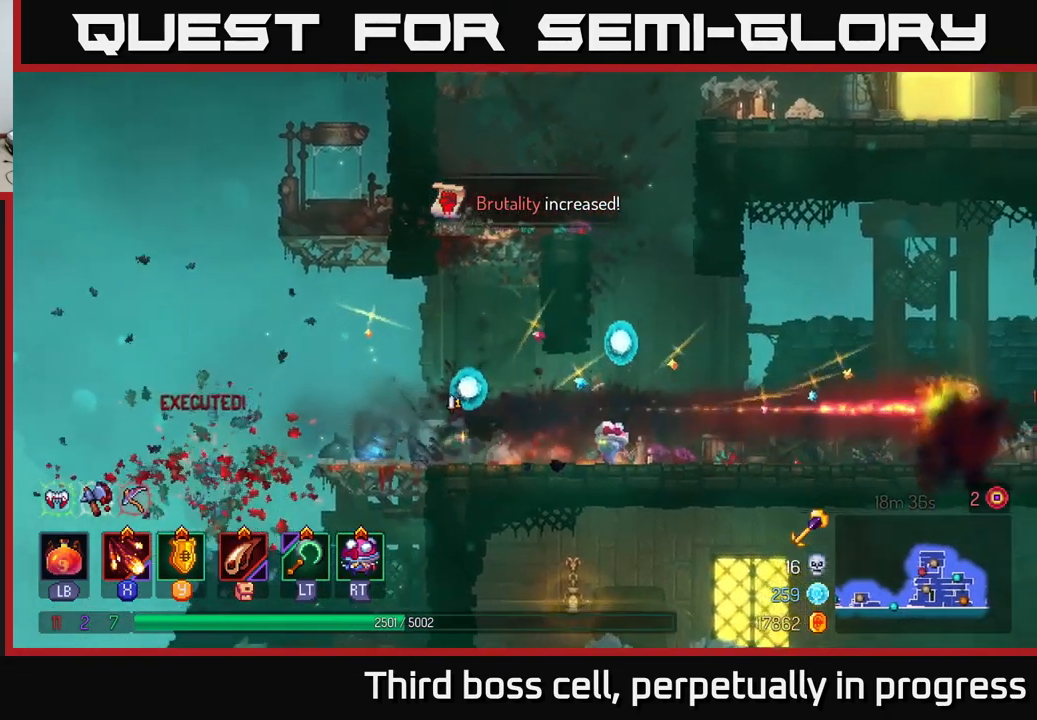
{"buttons": [], "left_stick": "right", "right_stick": "center", "events": [[400, "X", "down"], [467, "X", "up"]]}
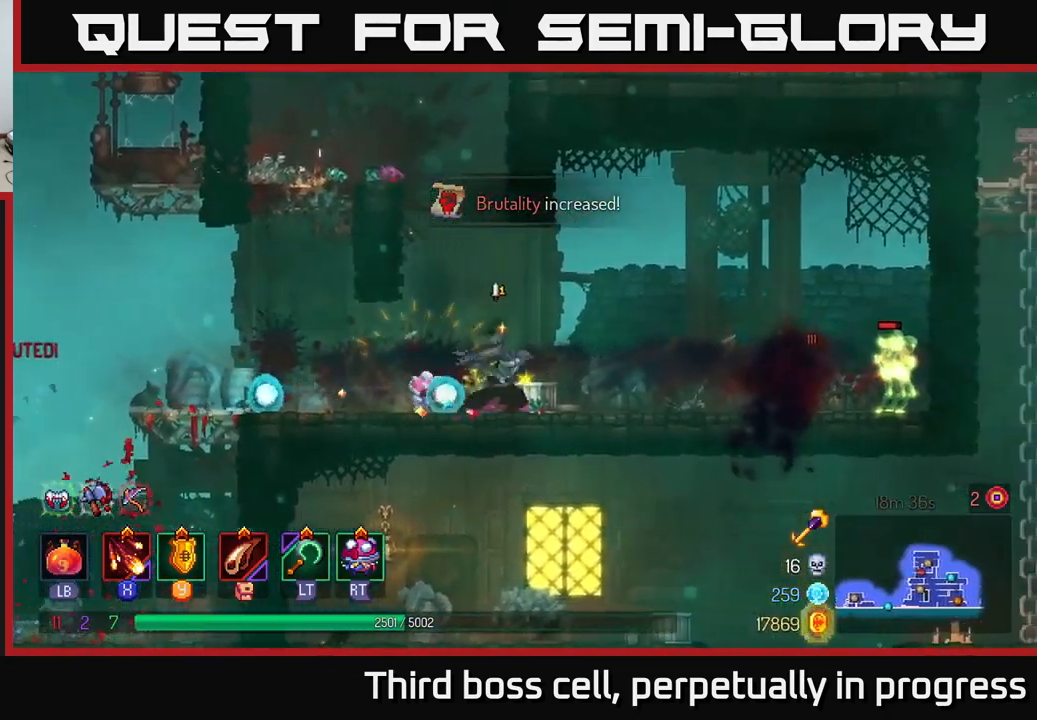
{"buttons": [], "left_stick": "right", "right_stick": "center", "events": [[50, "X", "down"], [150, "X", "up"], [233, "X", "down"], [317, "X", "up"], [383, "X", "down"], [483, "X", "up"]]}
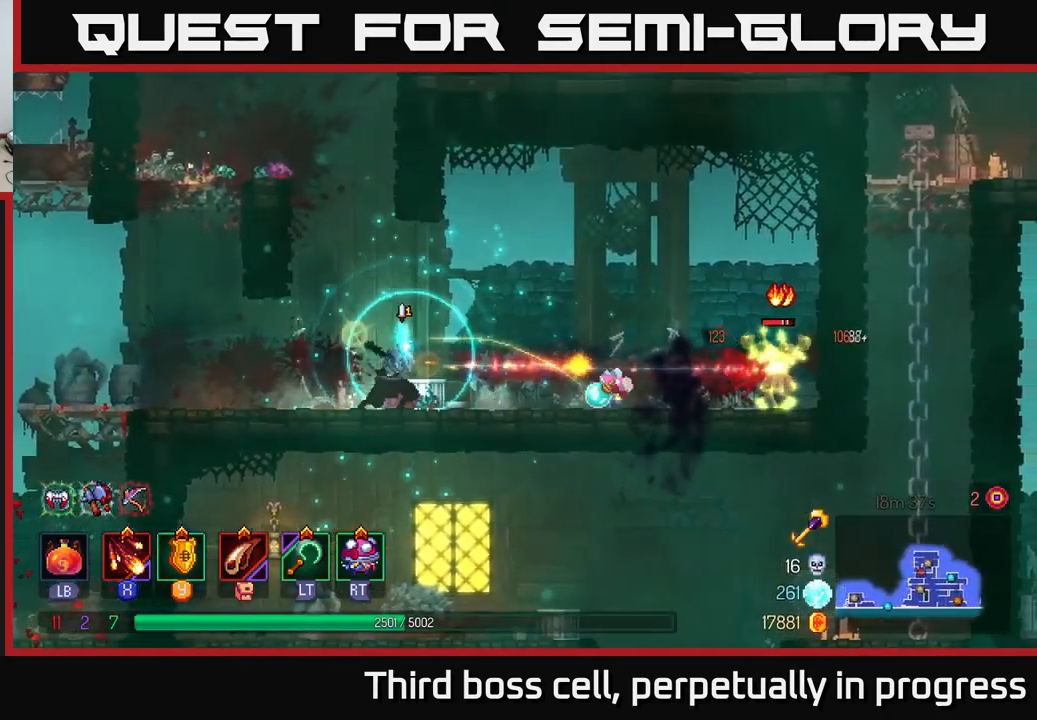
{"buttons": [], "left_stick": "center", "right_stick": "center", "events": [[83, "X", "down"], [150, "left_stick", "center"], [183, "X", "up"], [250, "X", "down"], [350, "X", "up"]]}
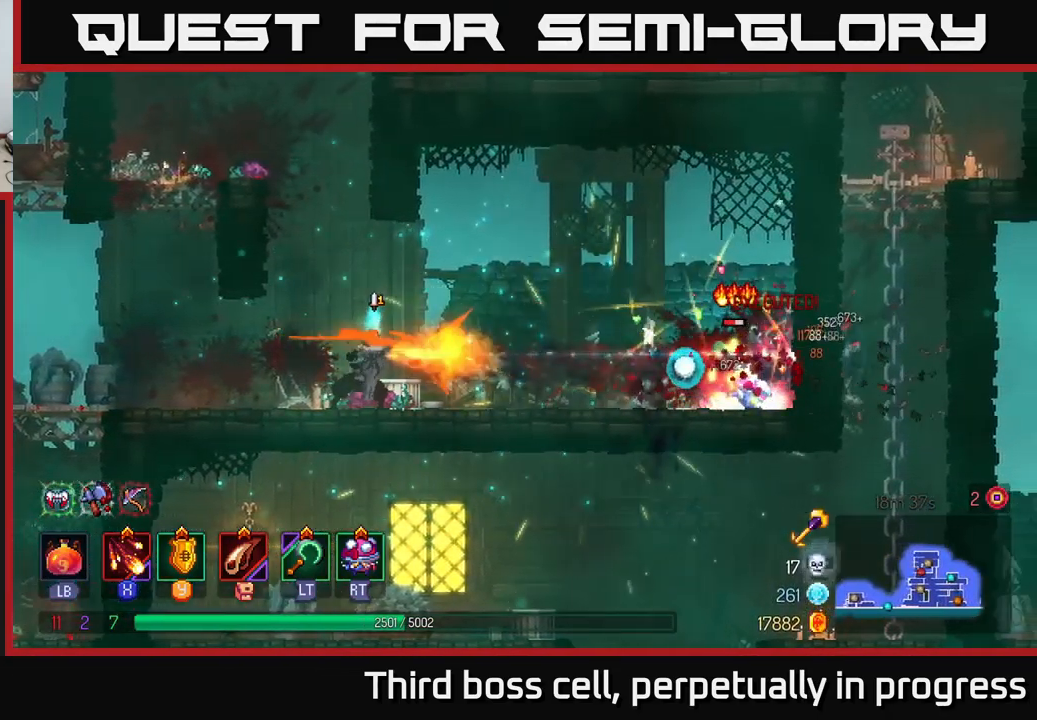
{"buttons": ["A"], "left_stick": "left", "right_stick": "center", "events": [[350, "left_stick", "left"], [467, "A", "down"]]}
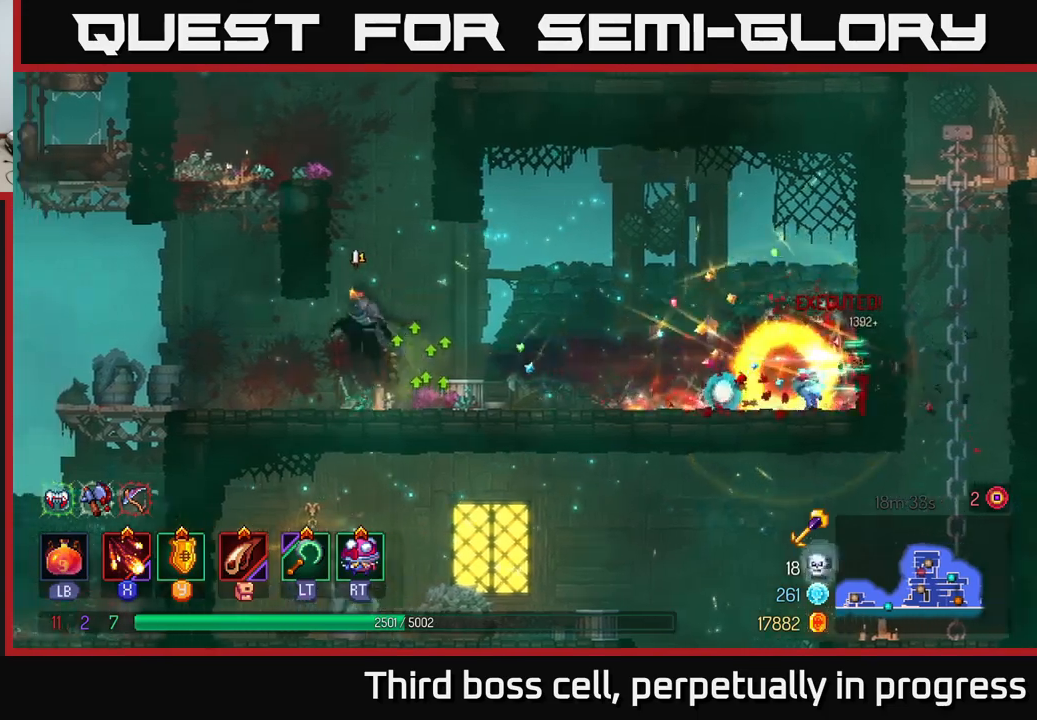
{"buttons": [], "left_stick": "center", "right_stick": "center", "events": [[34, "left_stick", "center"], [84, "A", "up"], [150, "A", "down"], [167, "left_stick", "left"], [334, "A", "up"], [500, "left_stick", "center"]]}
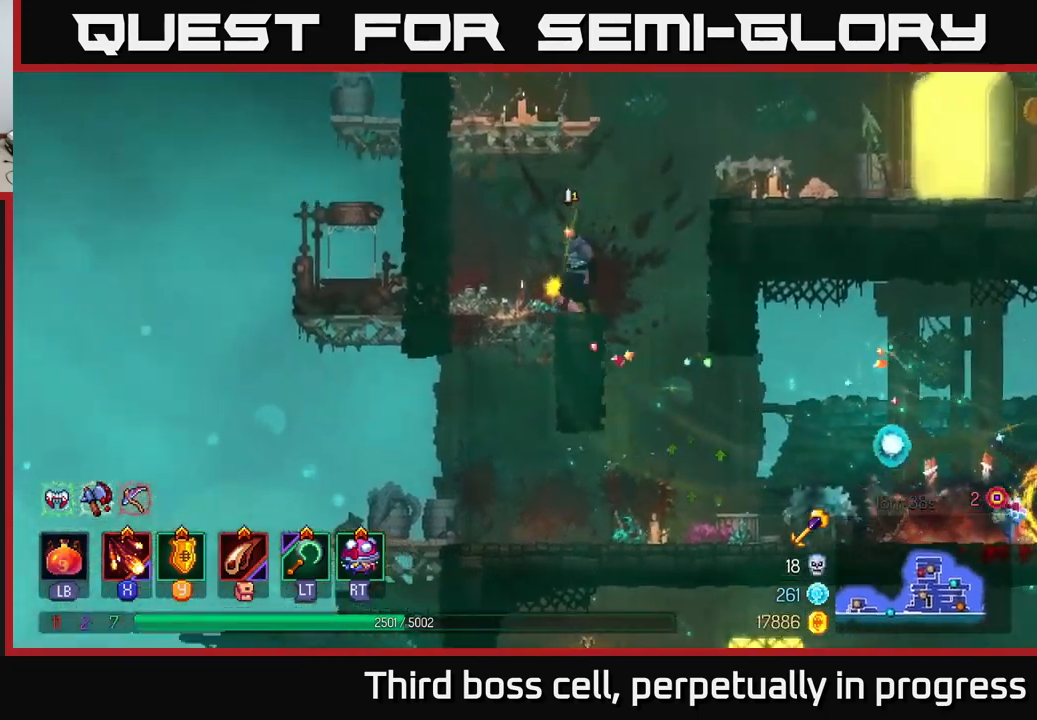
{"buttons": ["A"], "left_stick": "right", "right_stick": "center", "events": [[167, "left_stick", "right"], [250, "A", "down"], [367, "A", "up"], [434, "A", "down"]]}
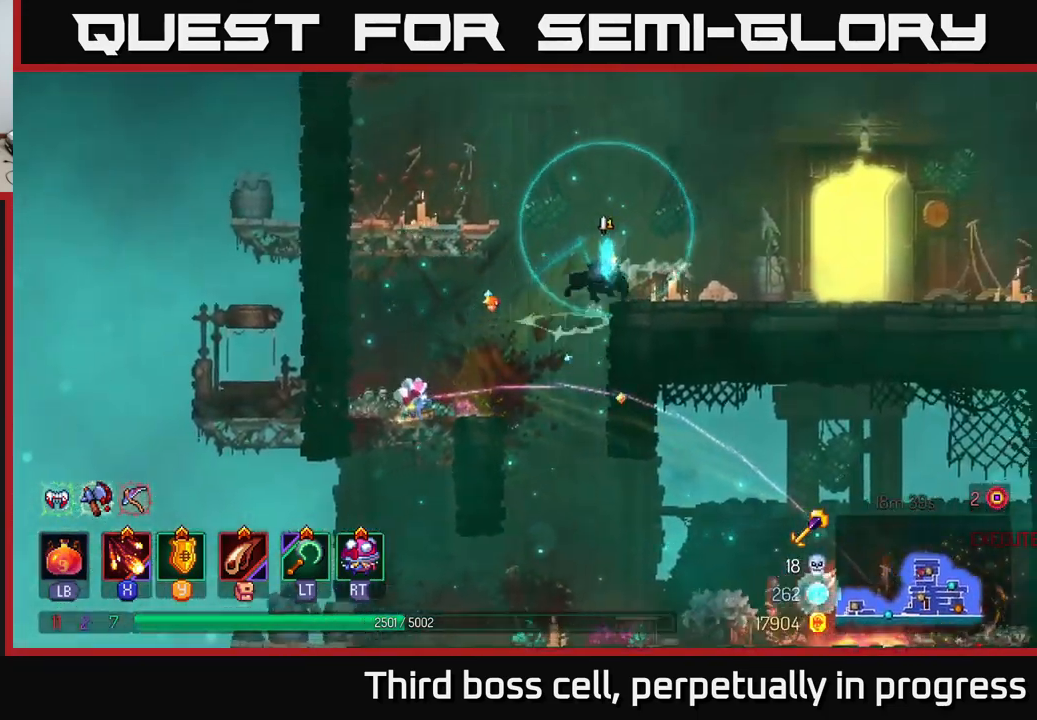
{"buttons": ["B"], "left_stick": "right", "right_stick": "center", "events": [[84, "A", "up"], [400, "B", "down"]]}
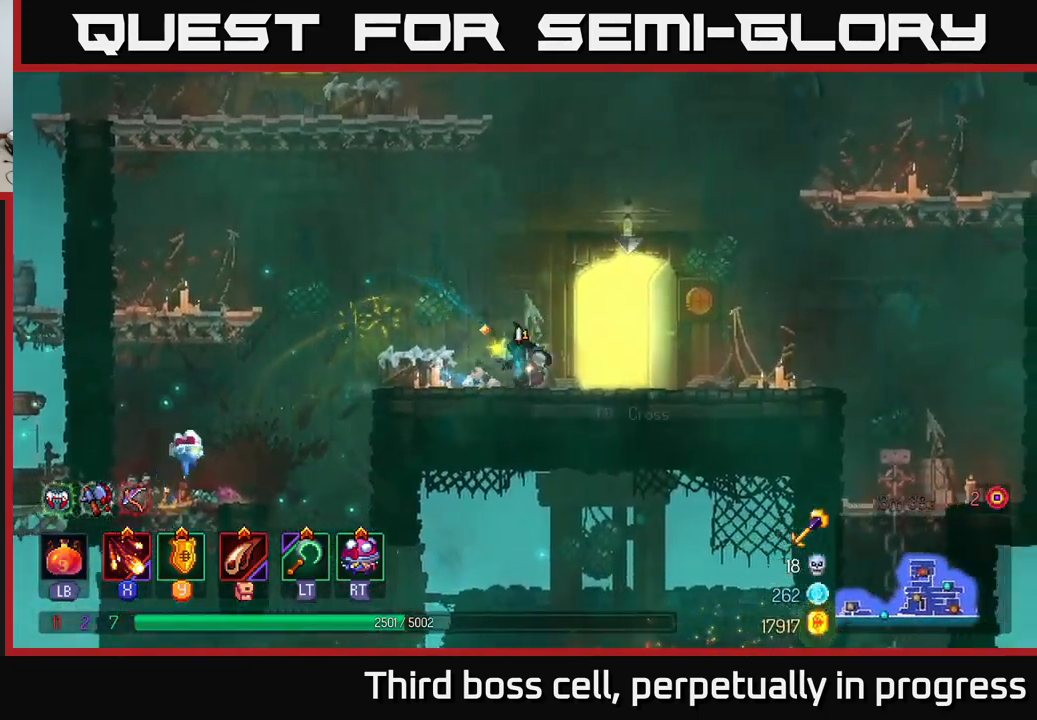
{"buttons": [], "left_stick": "right", "right_stick": "center", "events": [[67, "B", "up"]]}
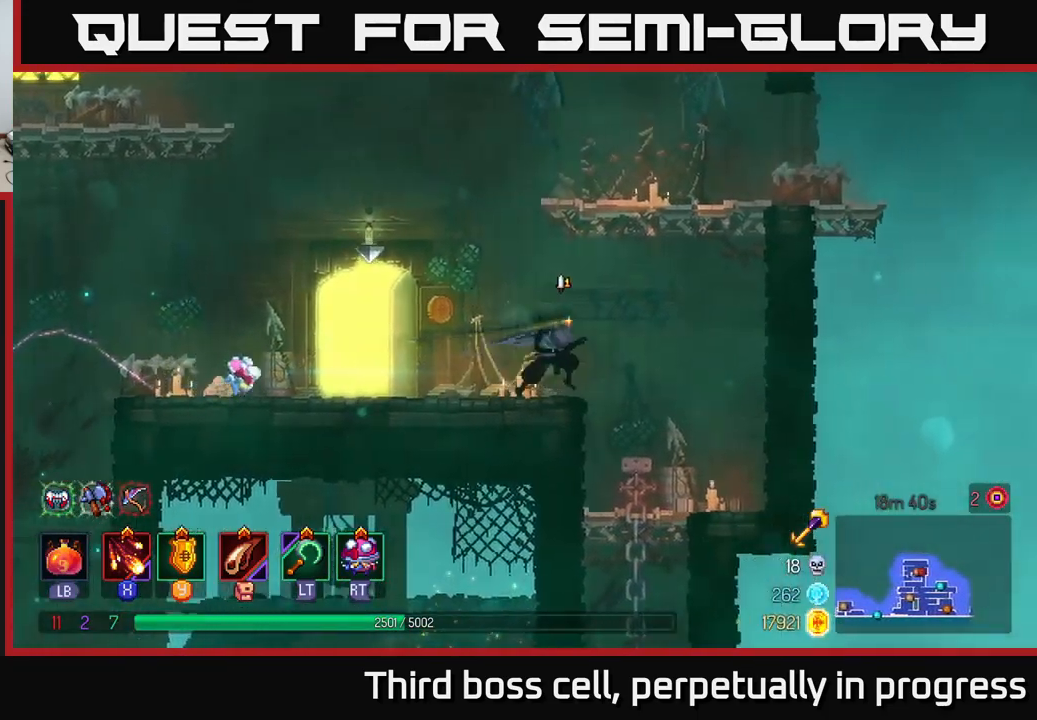
{"buttons": [], "left_stick": "down", "right_stick": "center", "events": [[384, "left_stick", "down"]]}
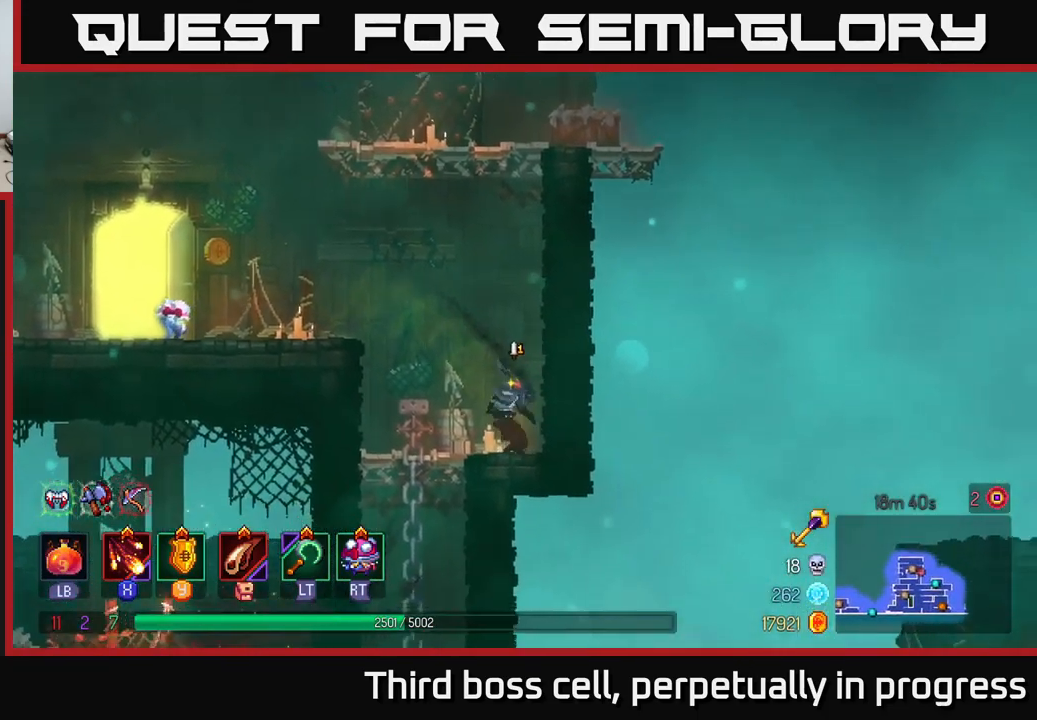
{"buttons": ["A"], "left_stick": "up", "right_stick": "center", "events": [[67, "A", "down"], [200, "A", "up"], [250, "left_stick", "center"], [434, "A", "down"], [450, "left_stick", "up"]]}
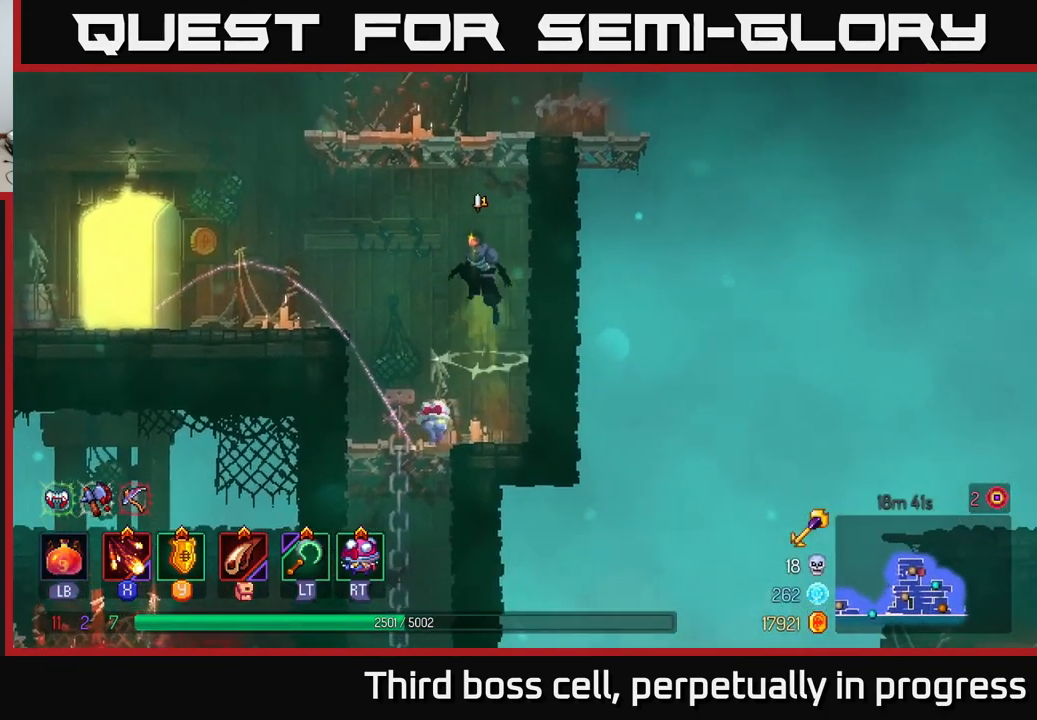
{"buttons": ["A"], "left_stick": "right", "right_stick": "center", "events": [[84, "A", "up"], [117, "left_stick", "right"], [150, "A", "down"], [267, "A", "up"], [450, "A", "down"]]}
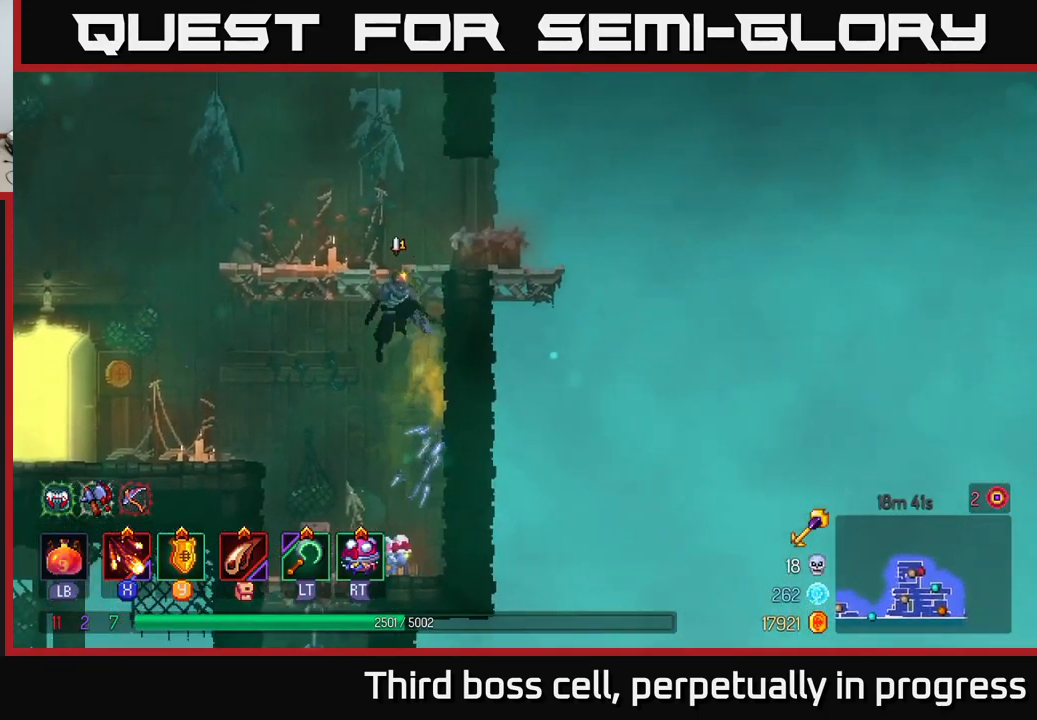
{"buttons": [], "left_stick": "right", "right_stick": "center", "events": [[84, "A", "up"]]}
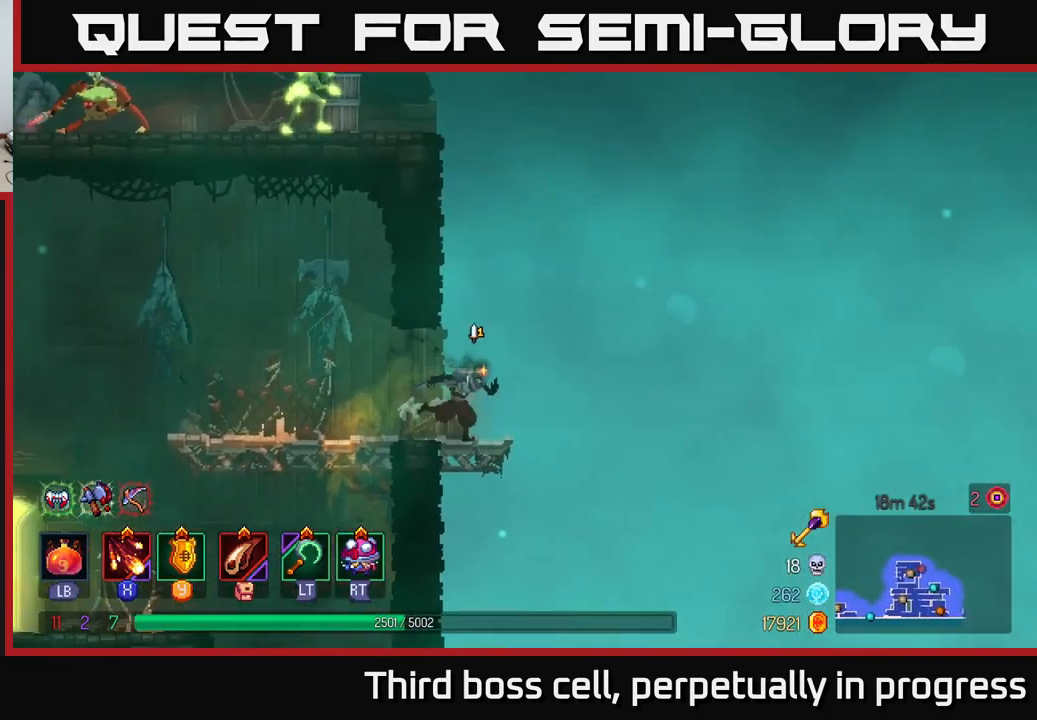
{"buttons": [], "left_stick": "right", "right_stick": "center", "events": [[67, "A", "down"], [100, "A", "up"]]}
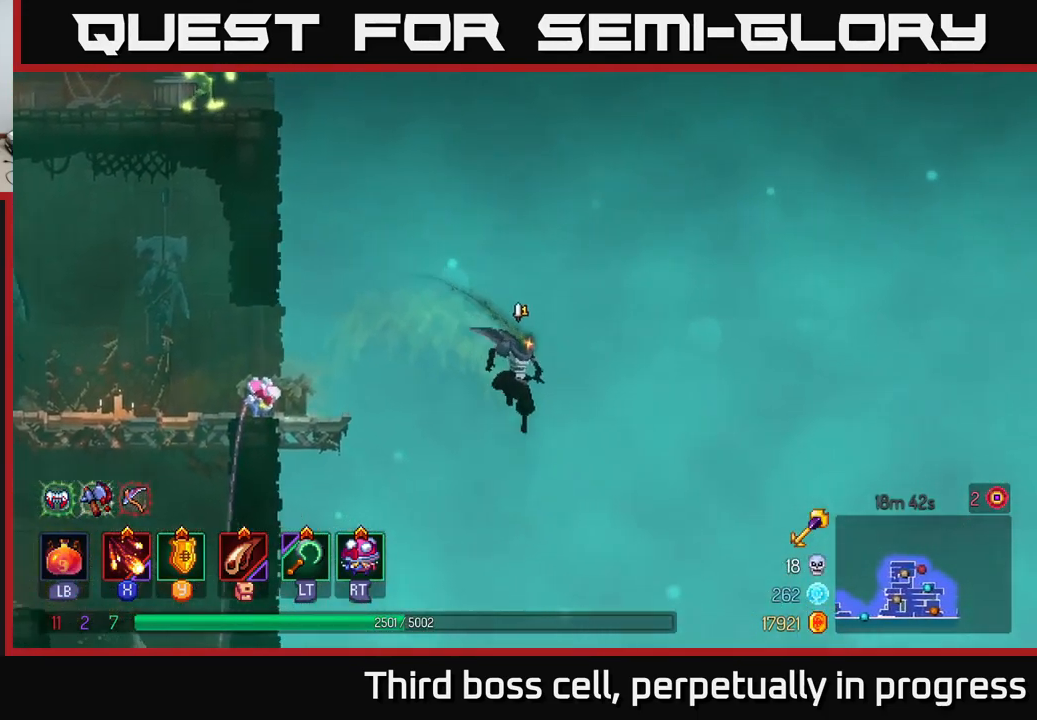
{"buttons": ["A"], "left_stick": "left", "right_stick": "center", "events": [[167, "left_stick", "left"], [200, "A", "down"], [333, "A", "up"], [416, "A", "down"]]}
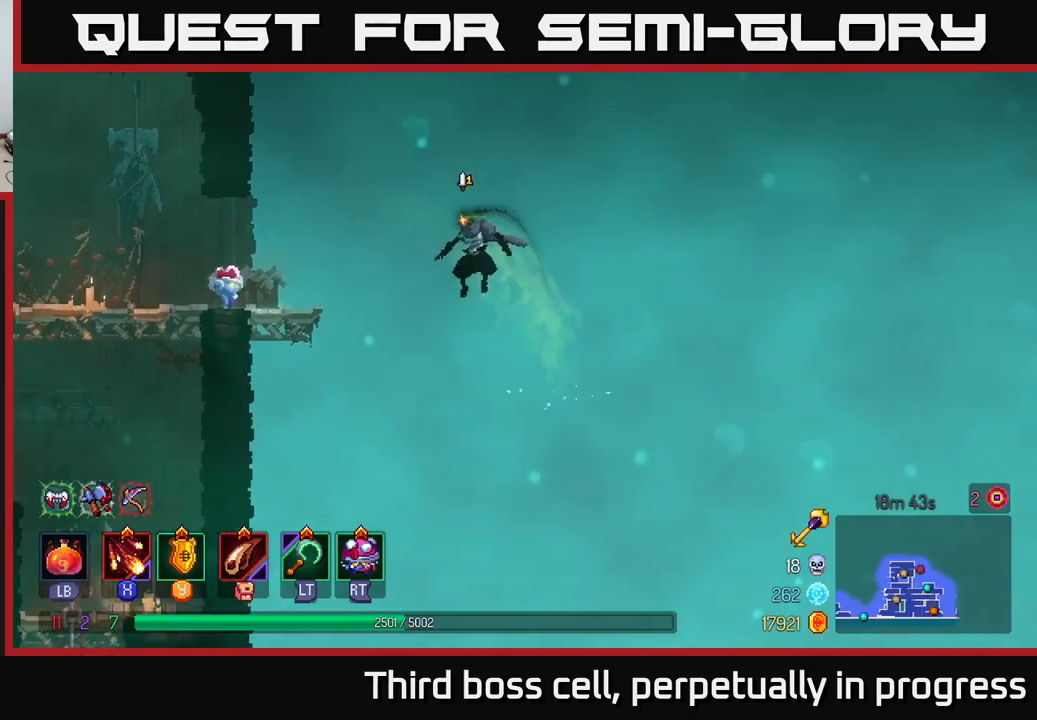
{"buttons": [], "left_stick": "left", "right_stick": "center", "events": [[166, "A", "up"], [283, "A", "down"], [400, "A", "up"]]}
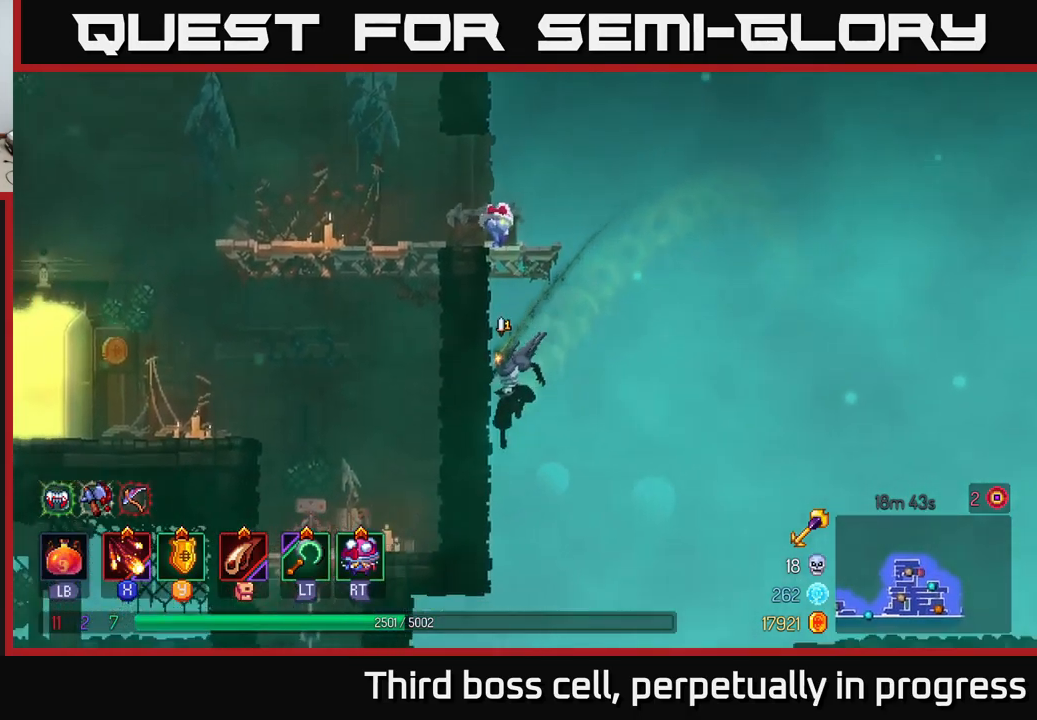
{"buttons": ["A"], "left_stick": "left", "right_stick": "center", "events": [[150, "A", "down"], [300, "A", "up"], [400, "A", "down"]]}
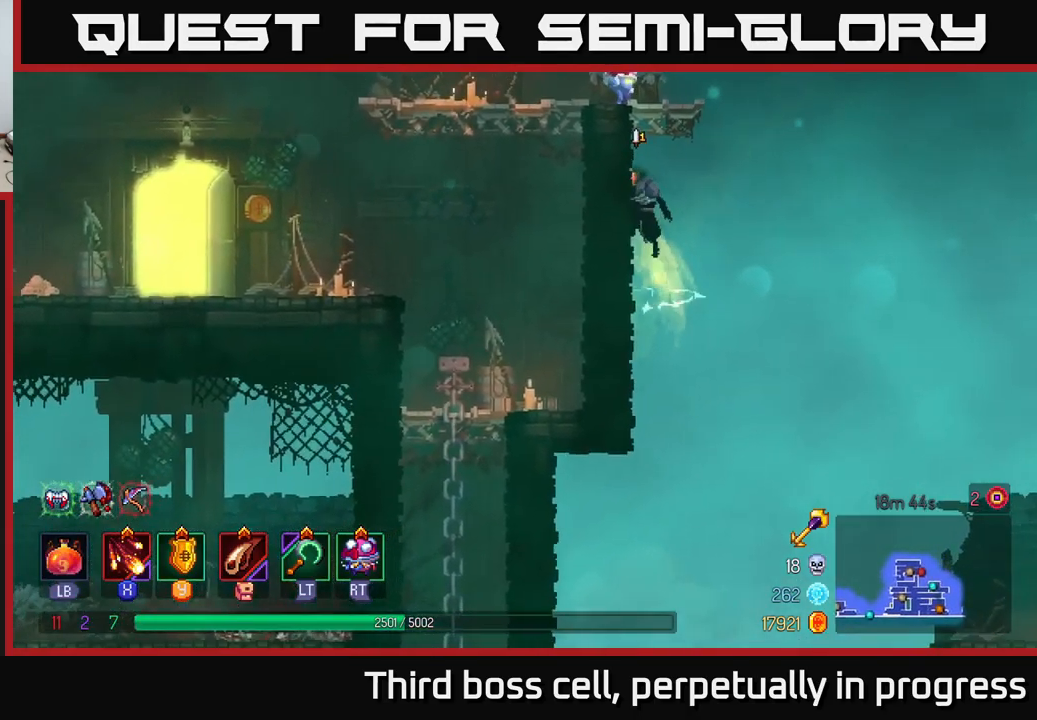
{"buttons": ["A"], "left_stick": "left", "right_stick": "center", "events": [[83, "A", "up"], [416, "A", "down"]]}
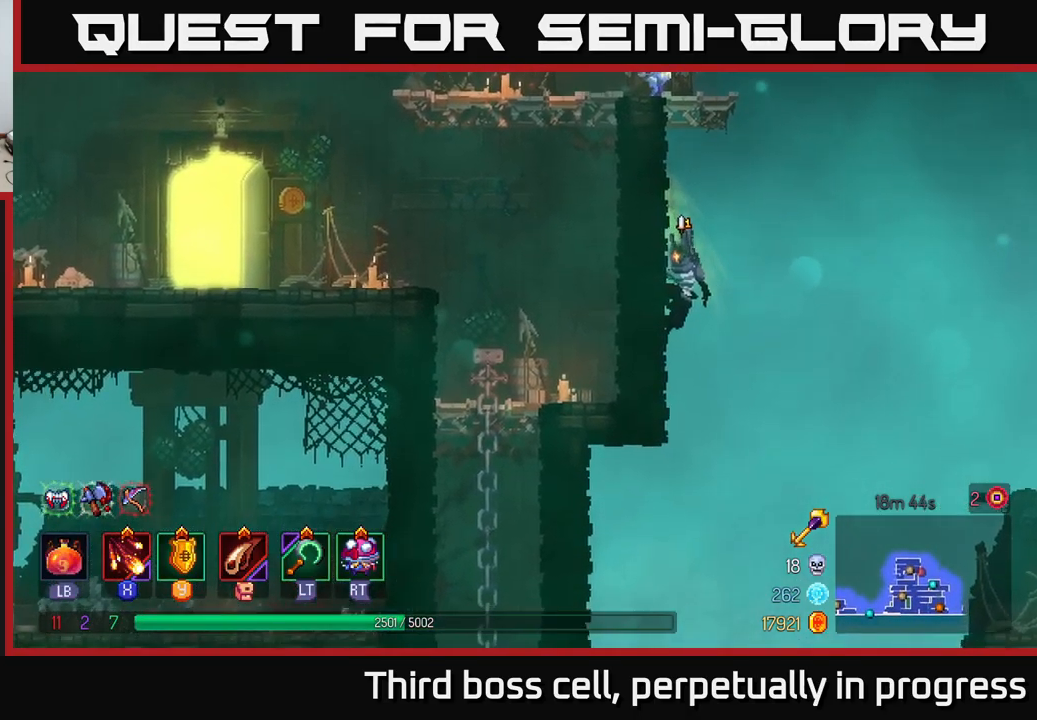
{"buttons": ["A"], "left_stick": "up-left", "right_stick": "center", "events": [[66, "A", "up"], [116, "A", "down"], [283, "A", "up"], [350, "A", "down"], [350, "left_stick", "up-left"]]}
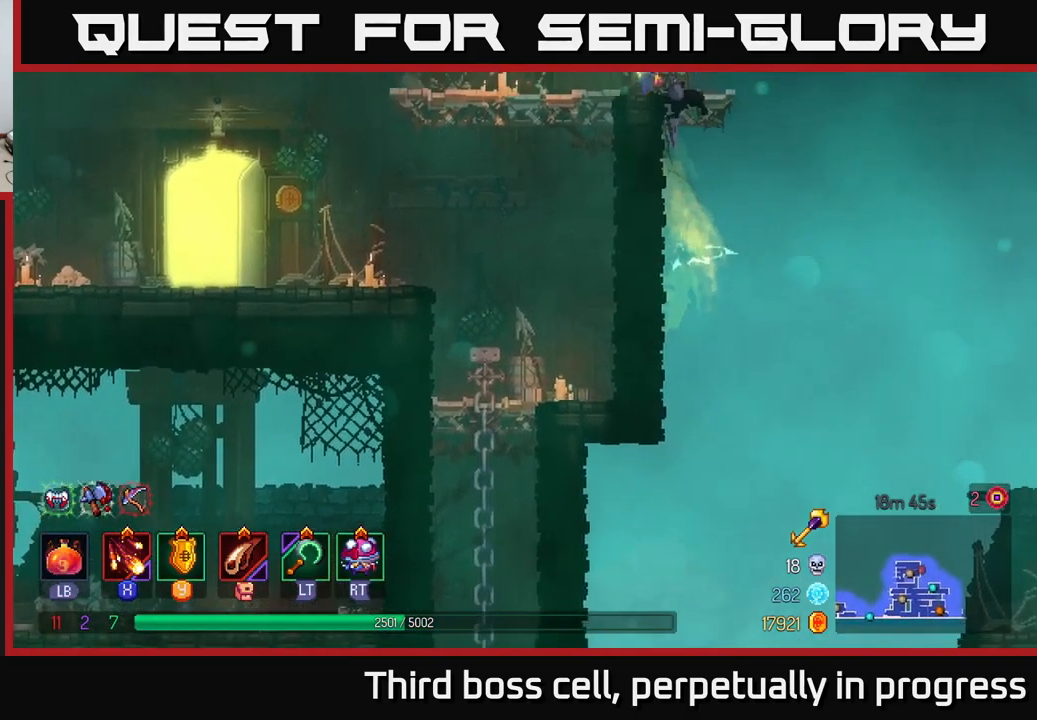
{"buttons": [], "left_stick": "center", "right_stick": "center", "events": [[83, "A", "up"], [466, "left_stick", "center"]]}
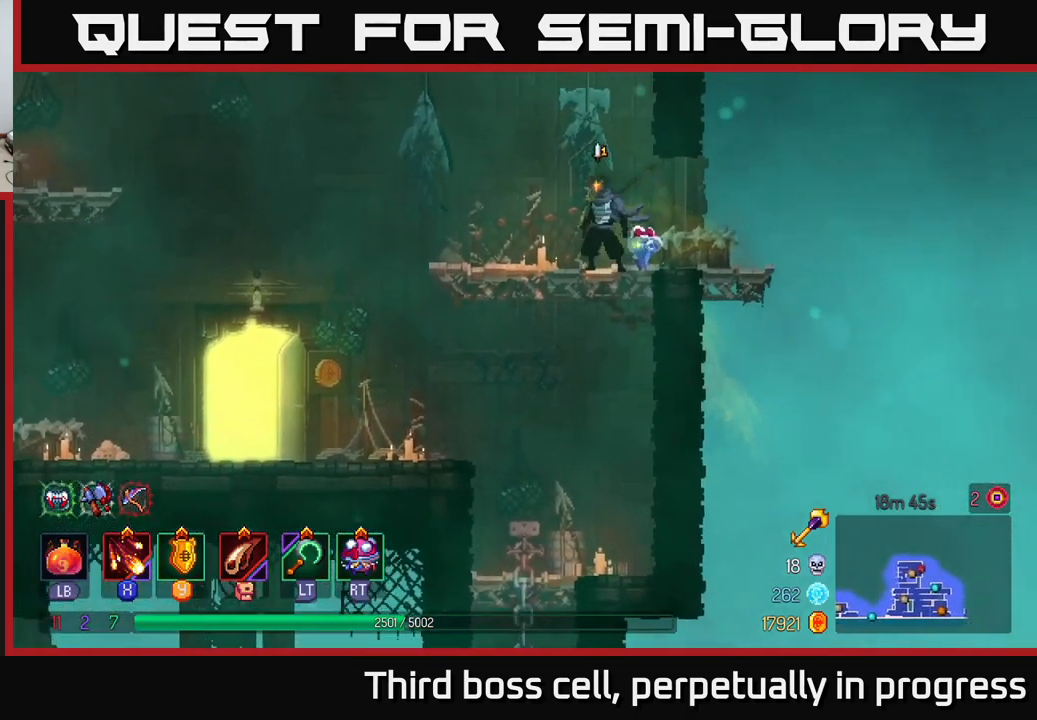
{"buttons": ["A"], "left_stick": "left", "right_stick": "center", "events": [[66, "left_stick", "right"], [400, "A", "down"], [450, "left_stick", "left"]]}
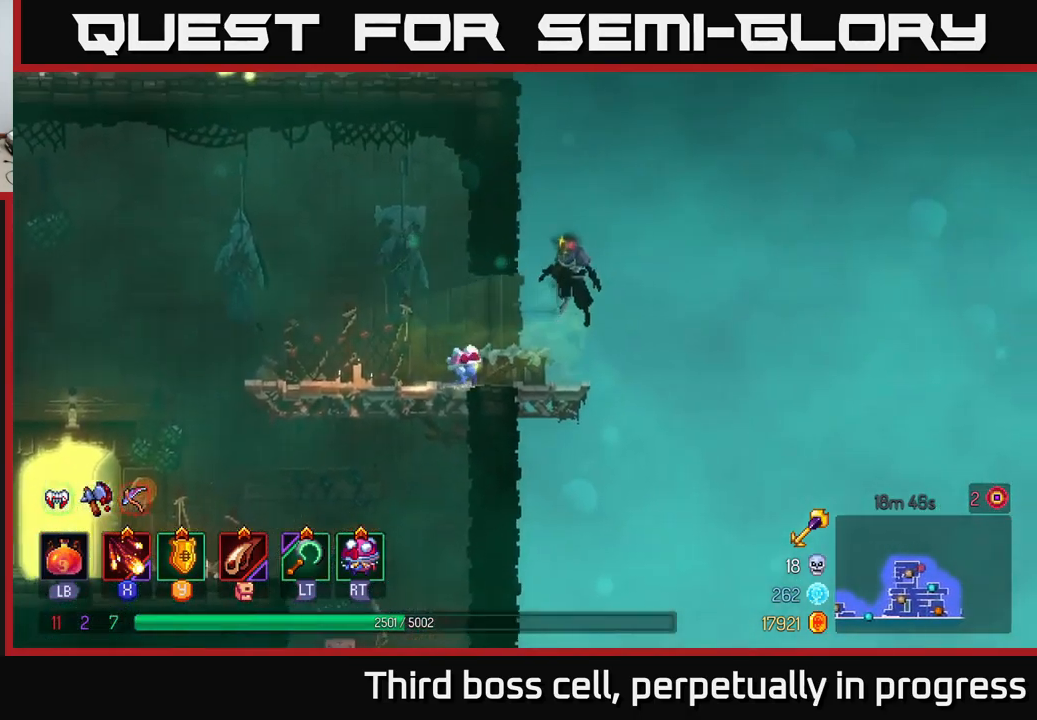
{"buttons": [], "left_stick": "left", "right_stick": "center", "events": [[16, "A", "up"], [66, "A", "down"], [300, "A", "up"]]}
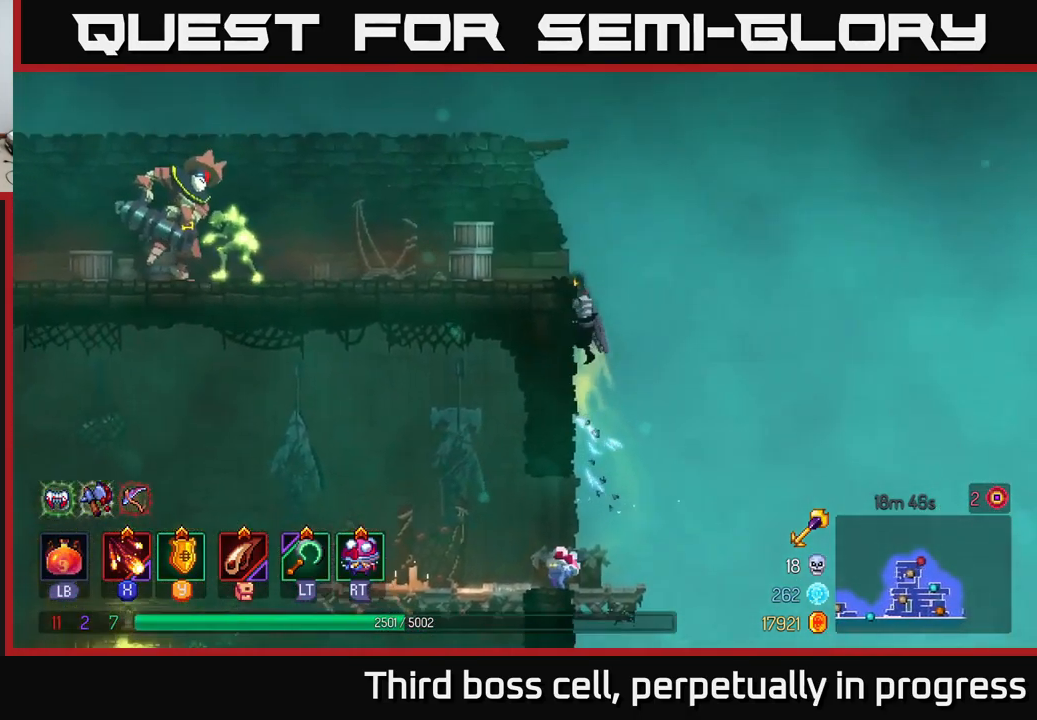
{"buttons": ["X"], "left_stick": "left", "right_stick": "center", "events": [[200, "X", "down"], [283, "X", "up"], [316, "X", "down"], [400, "X", "up"], [466, "X", "down"]]}
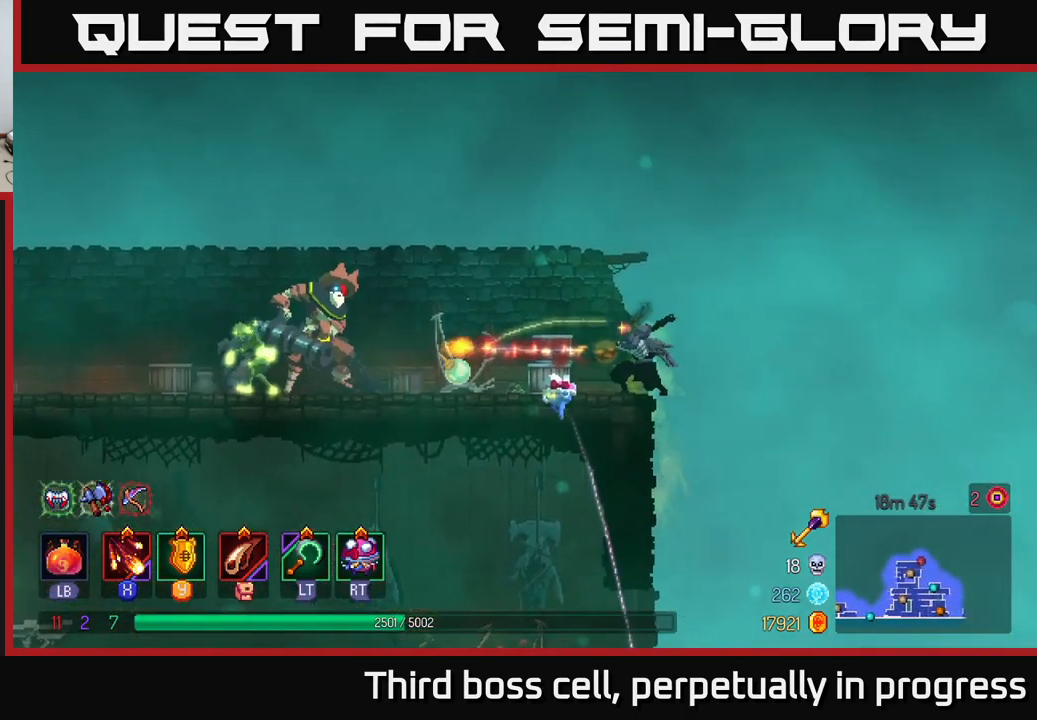
{"buttons": ["X"], "left_stick": "center", "right_stick": "center", "events": [[83, "X", "up"], [166, "X", "down"], [166, "left_stick", "center"], [250, "X", "up"], [316, "X", "down"], [400, "X", "up"], [500, "X", "down"]]}
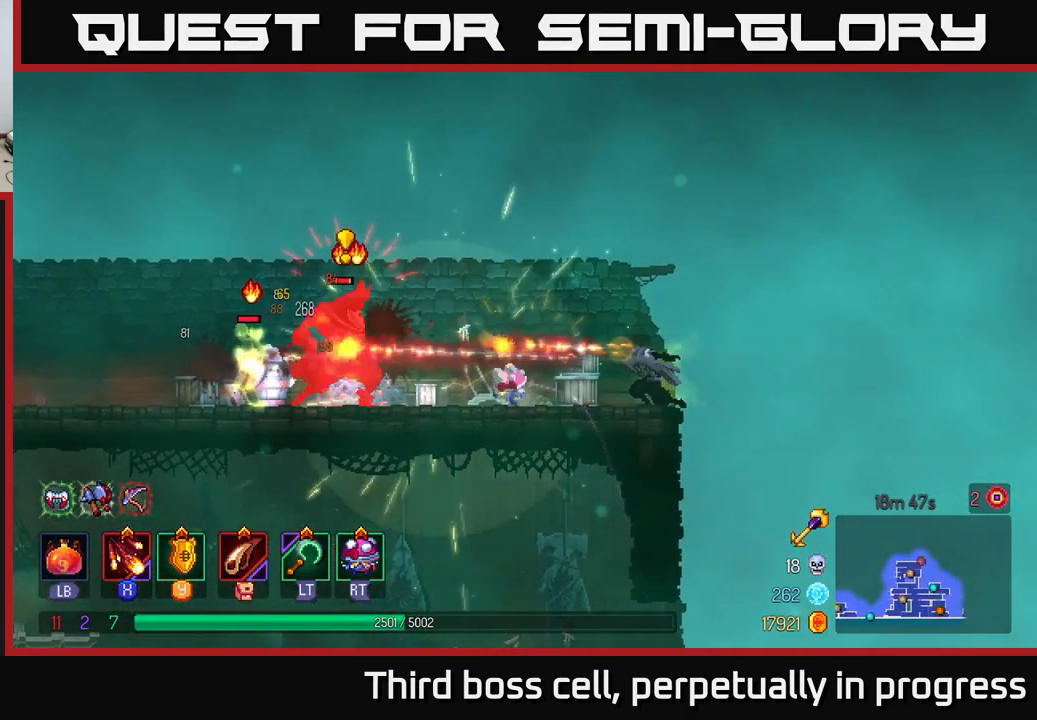
{"buttons": [], "left_stick": "center", "right_stick": "center", "events": [[100, "X", "up"]]}